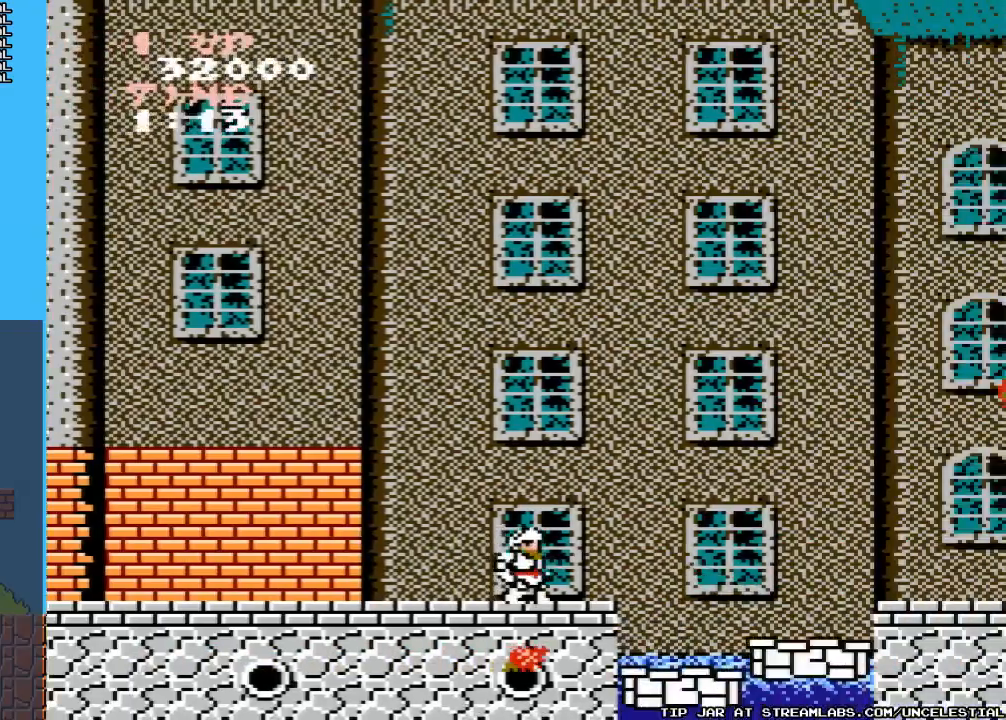
Gameplay with a controller (Nintendo layout); each line is a JSON object with the inputs held at the frame after it. "events" lists button and stick changes between this image and that frame as [ms after this image, input, new state], when the widget could be followed in between. Not read: L3 R3.
{"buttons": [], "events": [[33, "DPAD_RIGHT", "down"], [100, "A", "down"], [433, "A", "up"], [467, "DPAD_RIGHT", "up"]]}
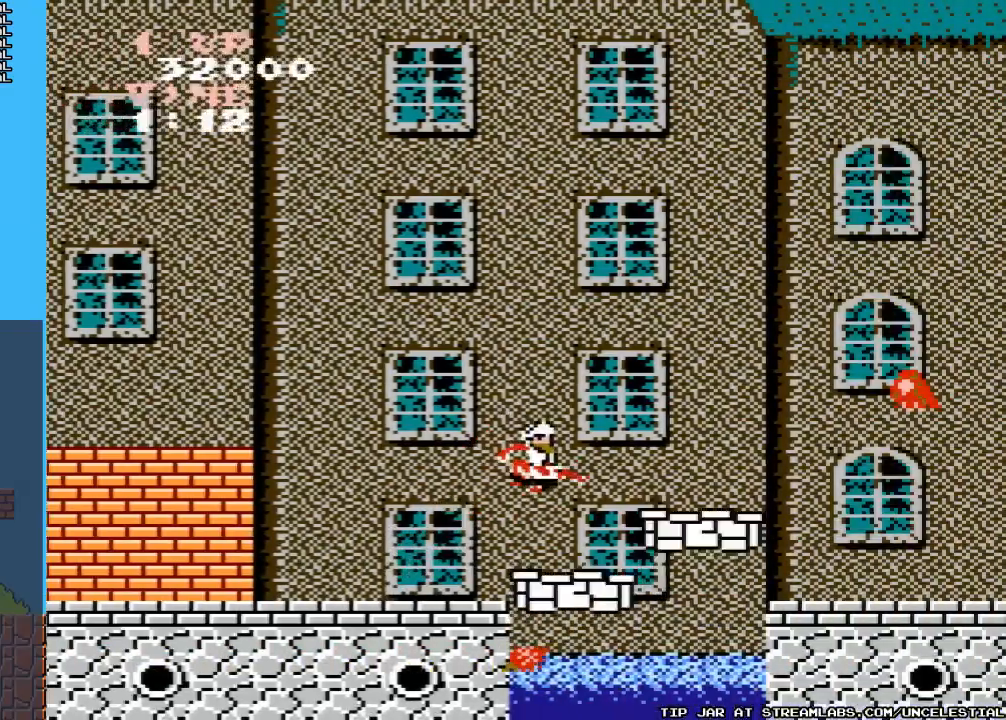
{"buttons": ["B"], "events": [[467, "B", "down"]]}
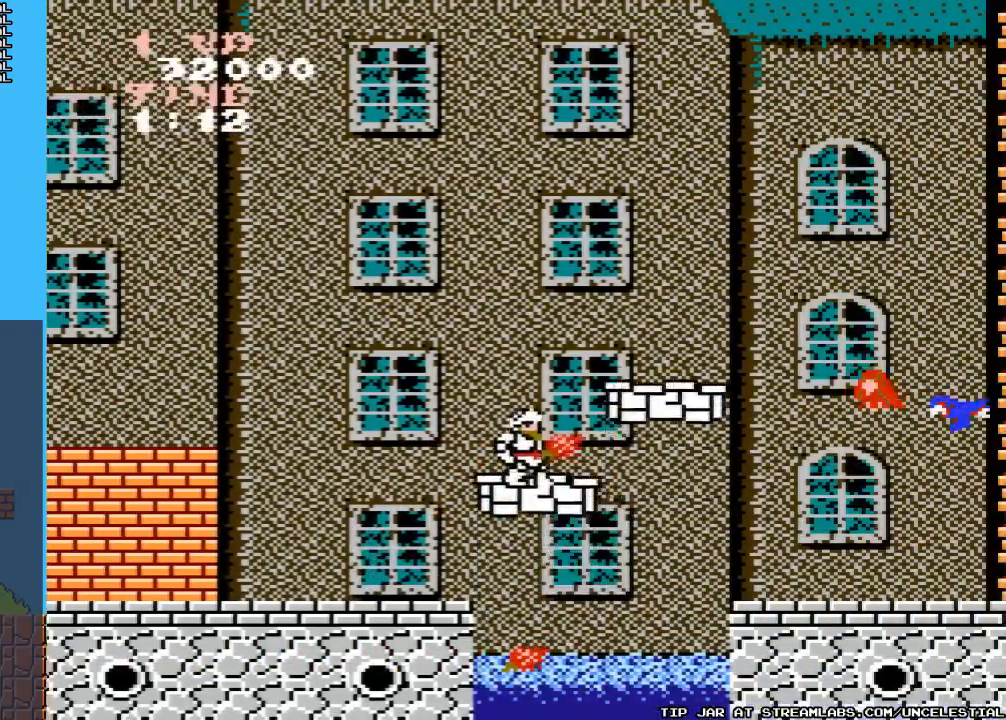
{"buttons": ["B"], "events": [[167, "B", "up"], [233, "B", "down"], [400, "B", "up"], [433, "B", "down"]]}
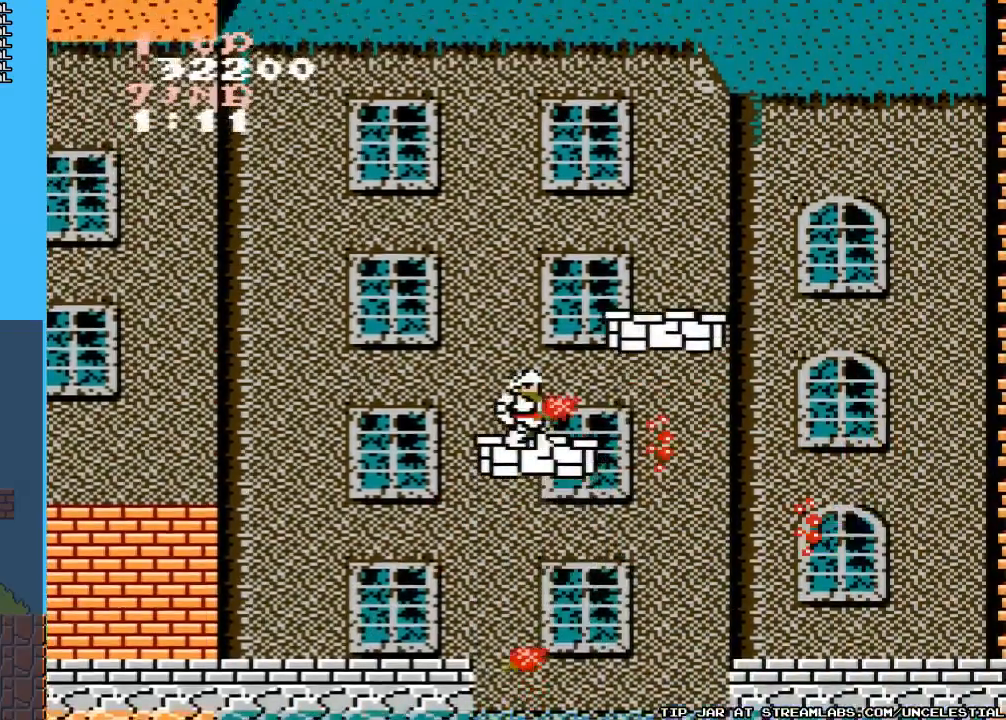
{"buttons": [], "events": [[100, "B", "up"], [167, "B", "down"], [267, "B", "up"]]}
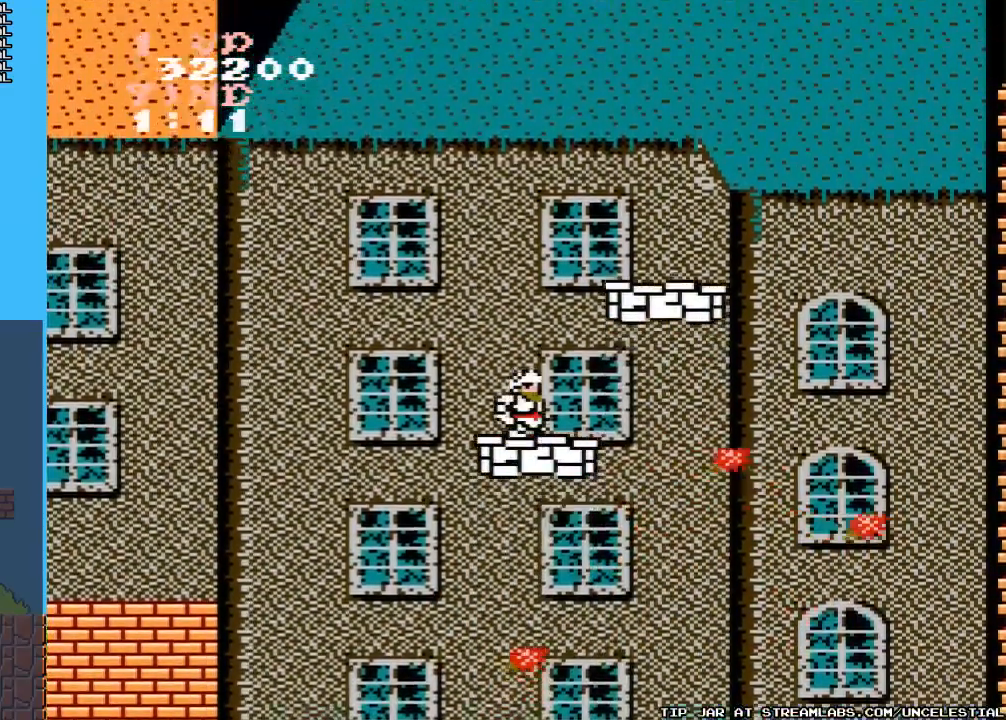
{"buttons": [], "events": []}
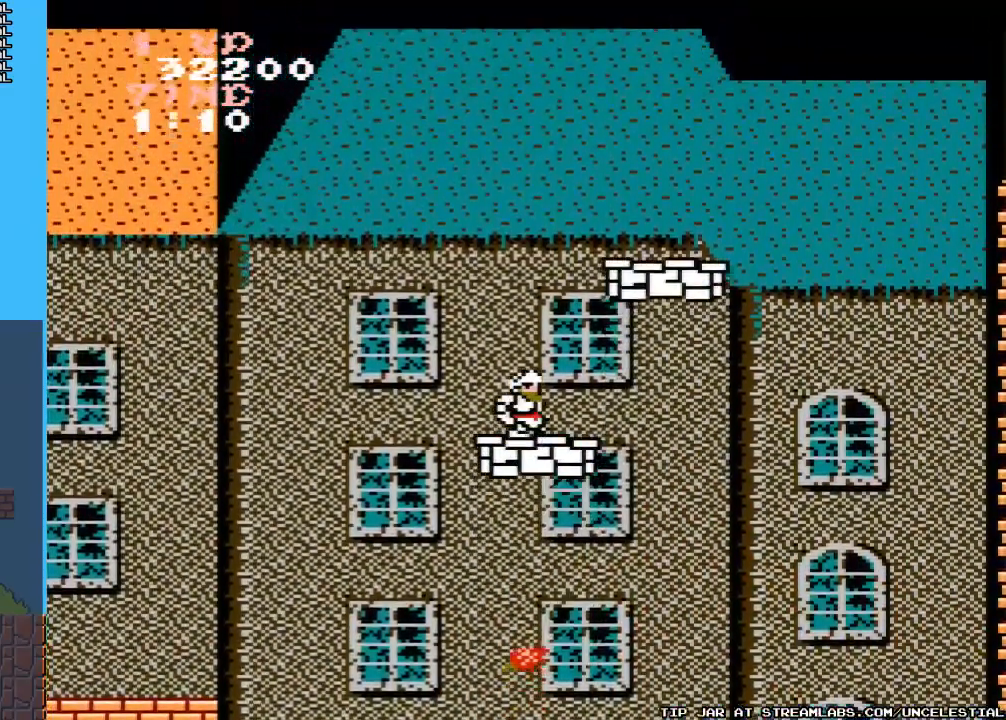
{"buttons": ["A", "DPAD_RIGHT"], "events": [[400, "DPAD_RIGHT", "down"], [500, "A", "down"]]}
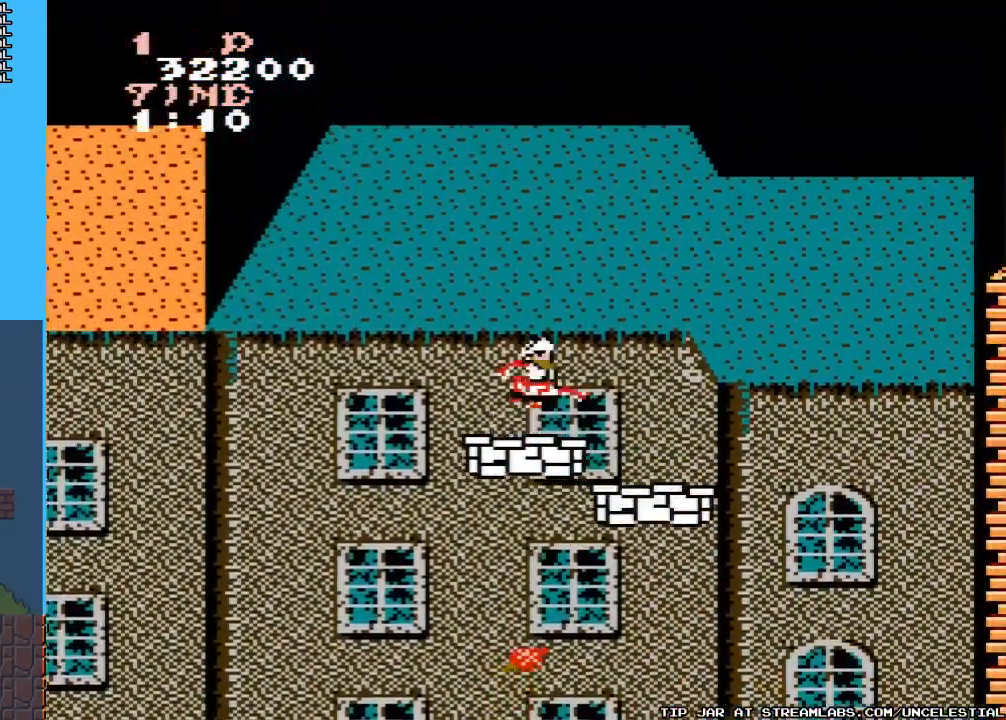
{"buttons": ["DPAD_RIGHT"], "events": [[300, "A", "up"]]}
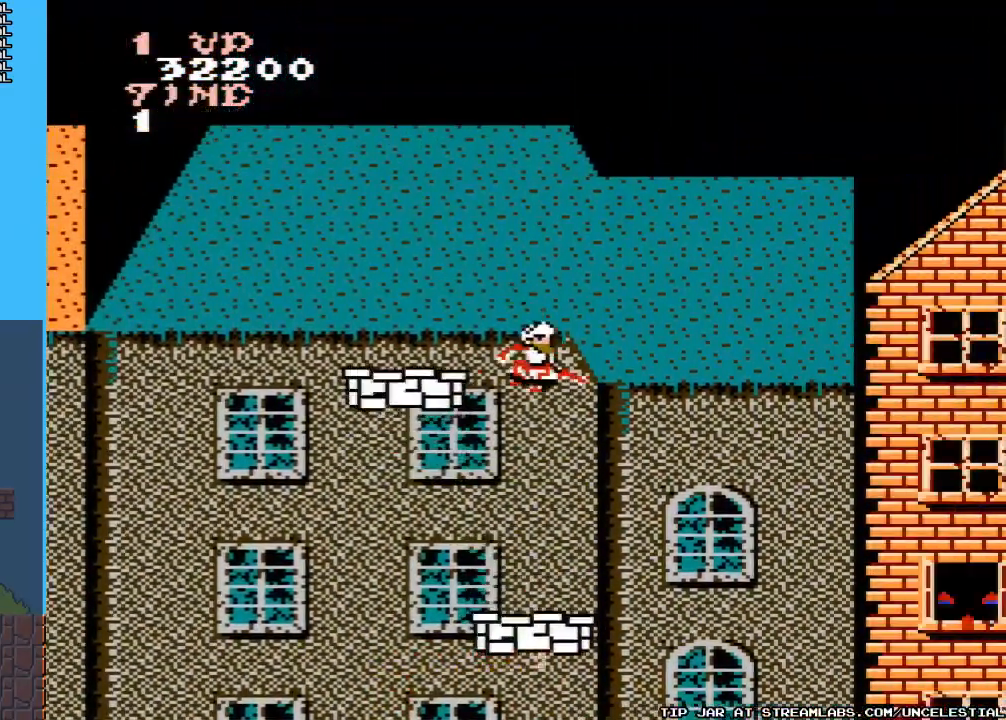
{"buttons": ["DPAD_RIGHT"], "events": [[300, "B", "down"], [433, "B", "up"]]}
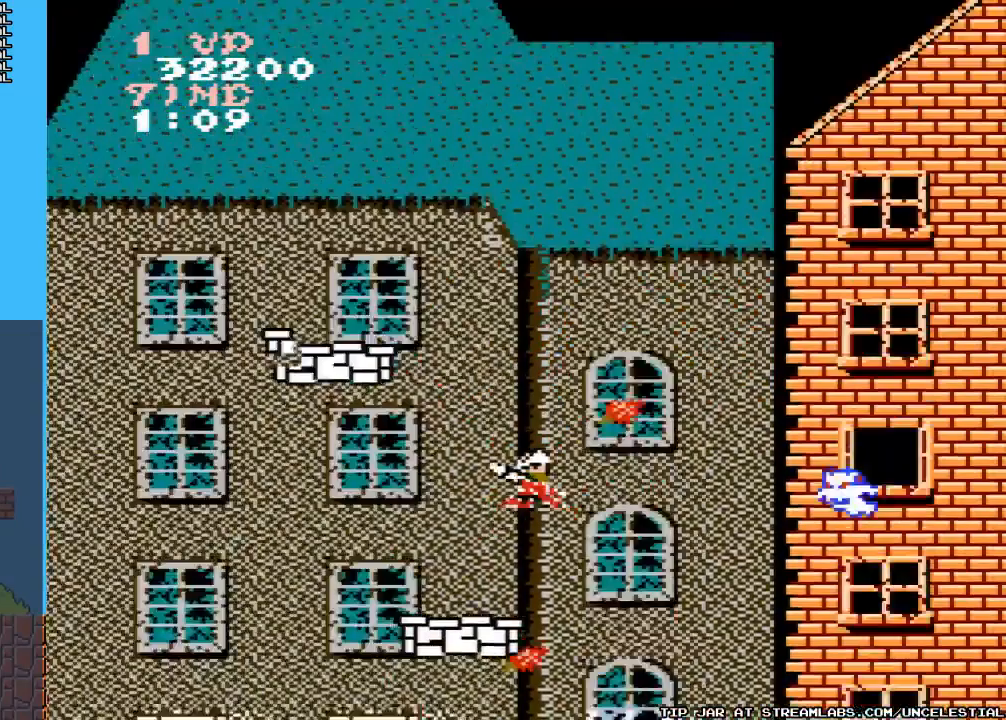
{"buttons": ["DPAD_RIGHT"], "events": [[33, "B", "down"], [100, "B", "up"], [167, "B", "down"], [267, "B", "up"], [367, "B", "down"], [467, "B", "up"]]}
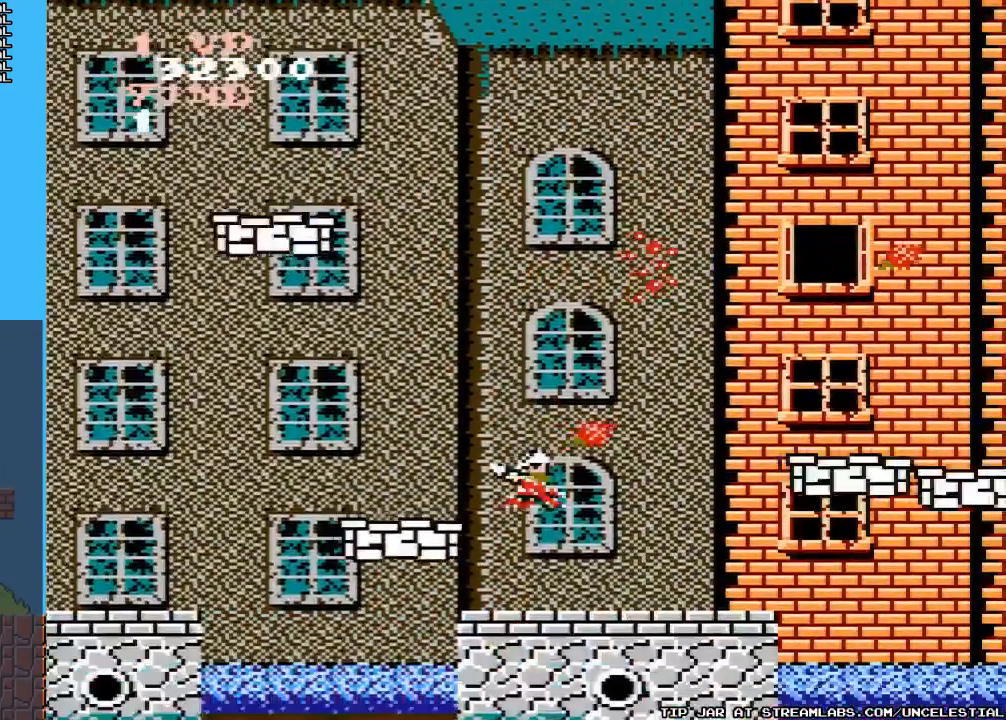
{"buttons": ["DPAD_RIGHT"], "events": []}
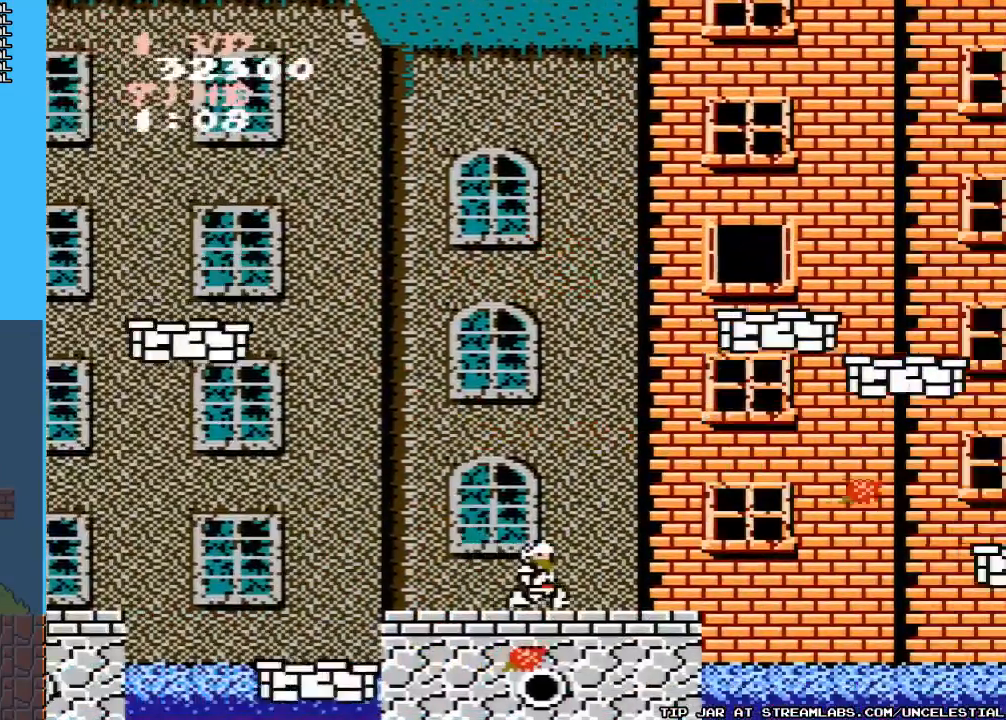
{"buttons": [], "events": [[333, "DPAD_RIGHT", "up"]]}
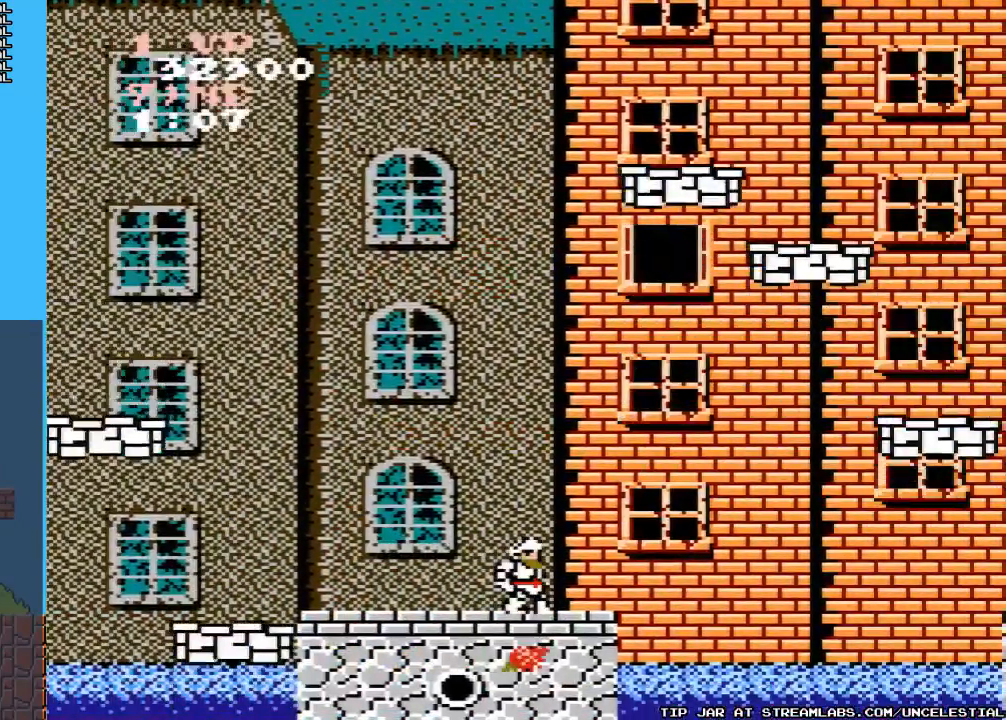
{"buttons": [], "events": []}
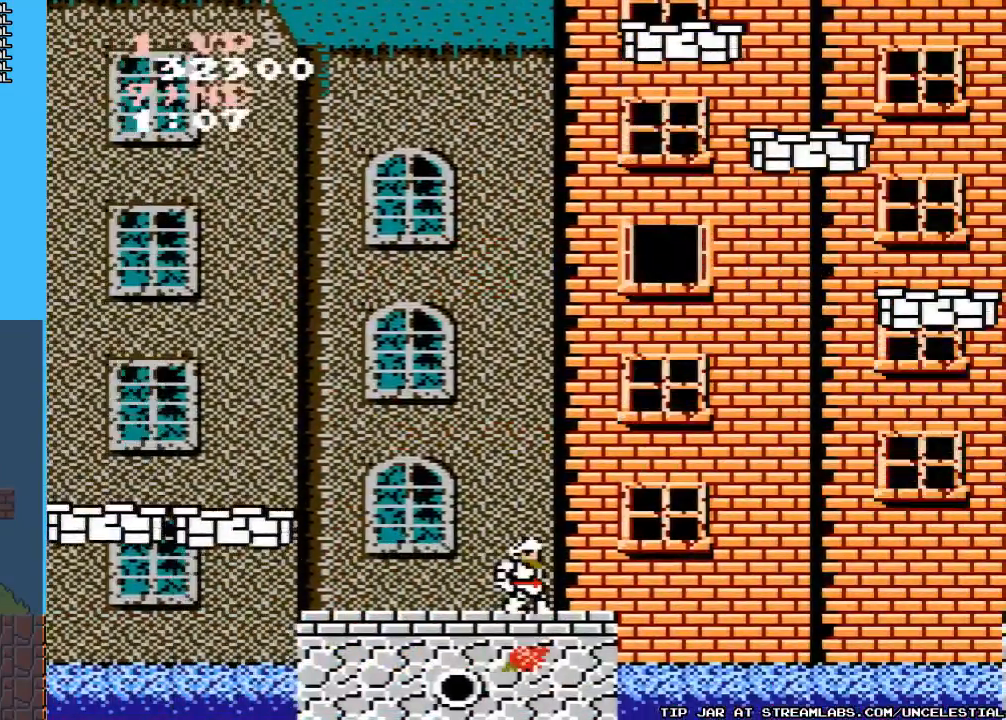
{"buttons": [], "events": []}
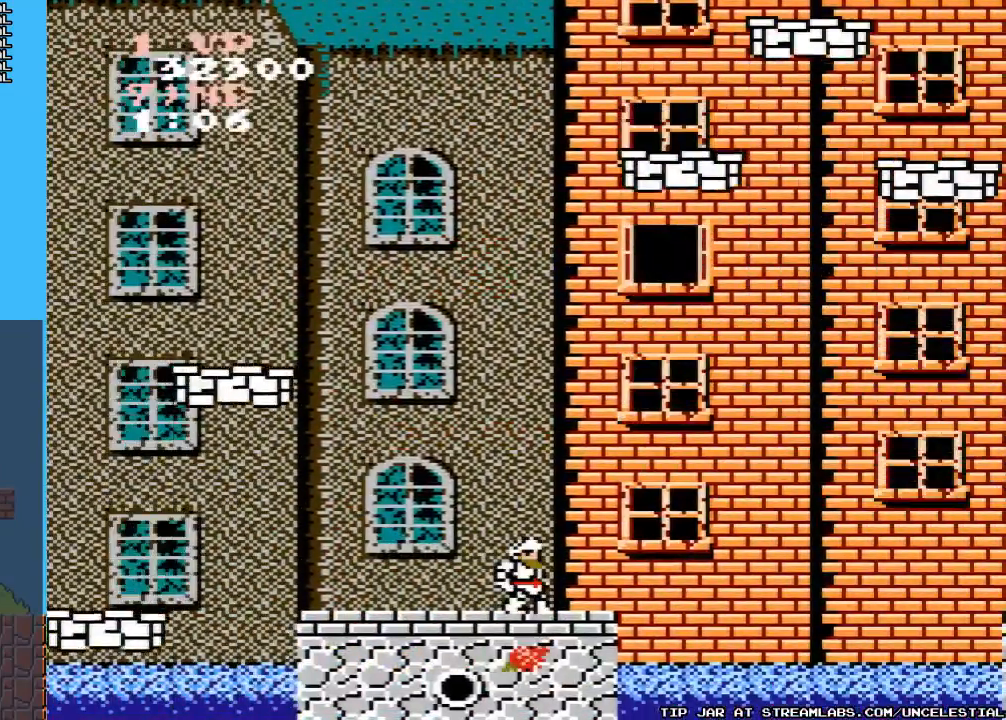
{"buttons": [], "events": []}
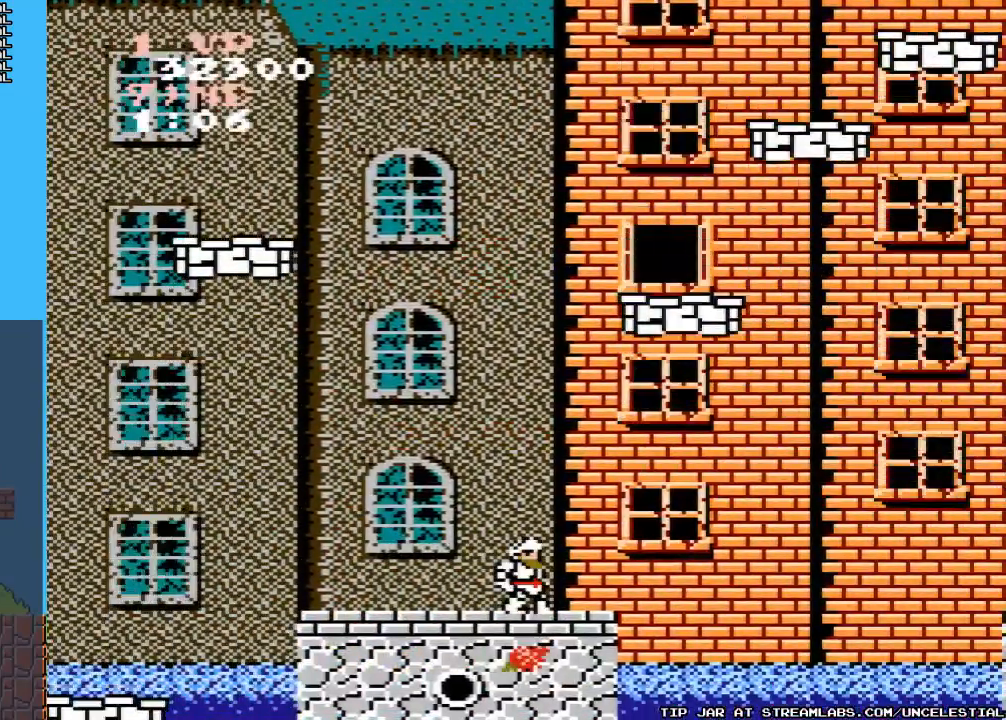
{"buttons": [], "events": []}
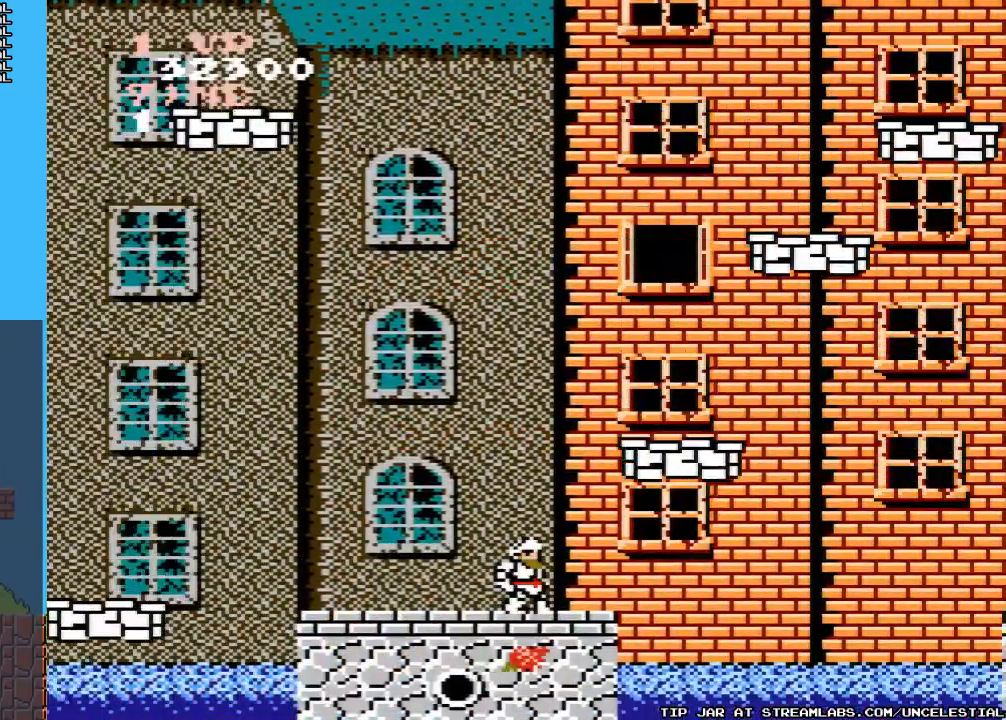
{"buttons": [], "events": [[100, "DPAD_RIGHT", "down"], [167, "A", "down"], [367, "A", "up"], [367, "DPAD_RIGHT", "up"]]}
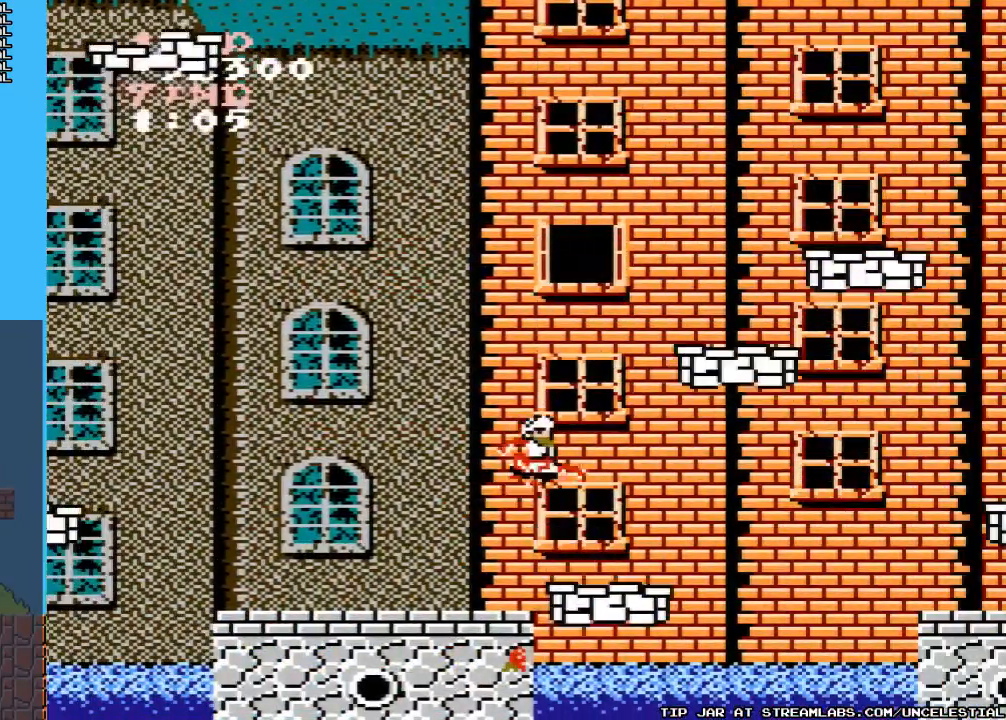
{"buttons": [], "events": []}
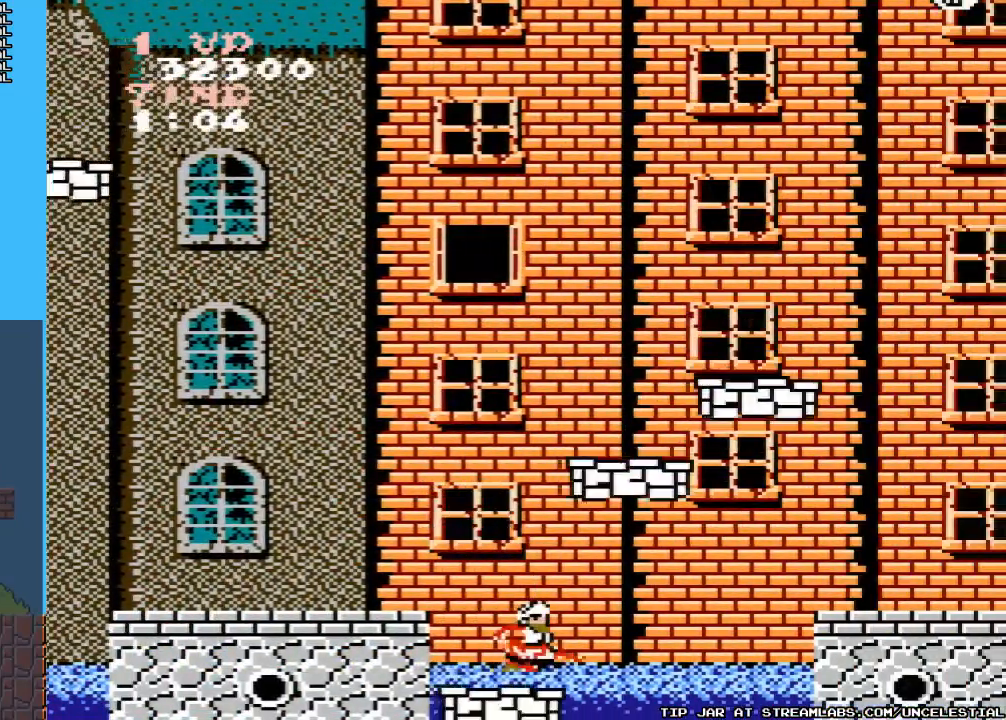
{"buttons": [], "events": []}
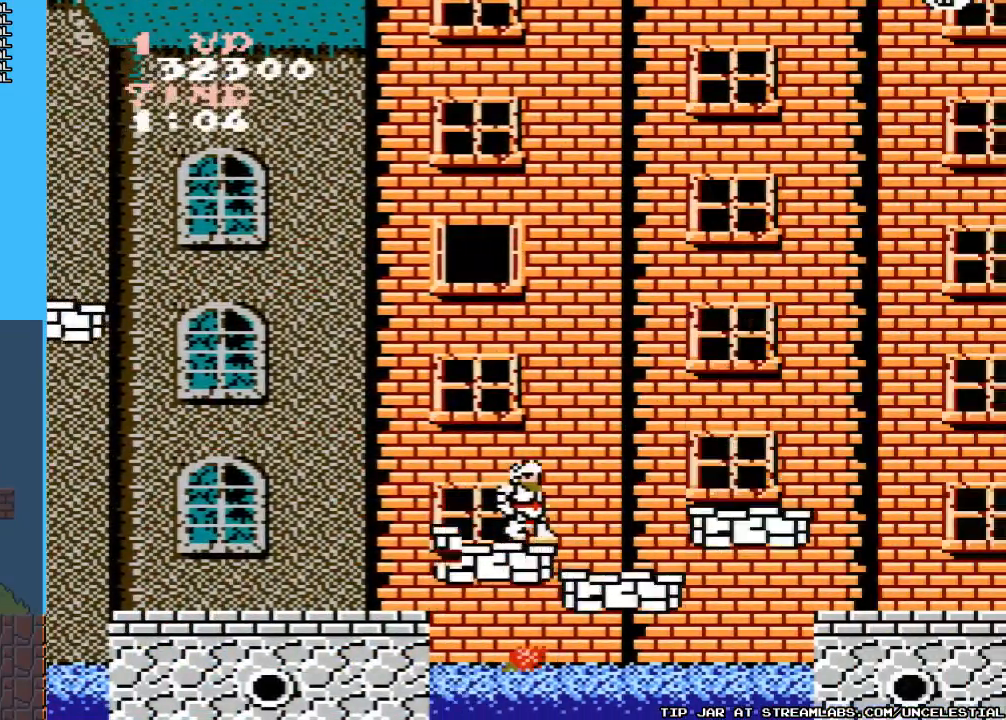
{"buttons": [], "events": []}
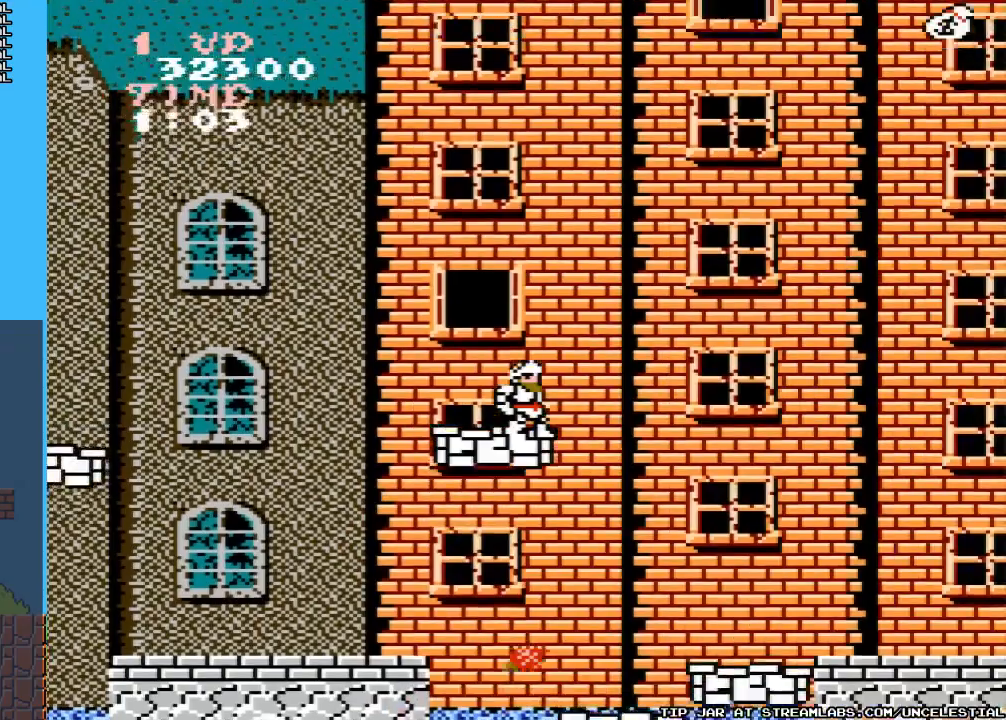
{"buttons": [], "events": []}
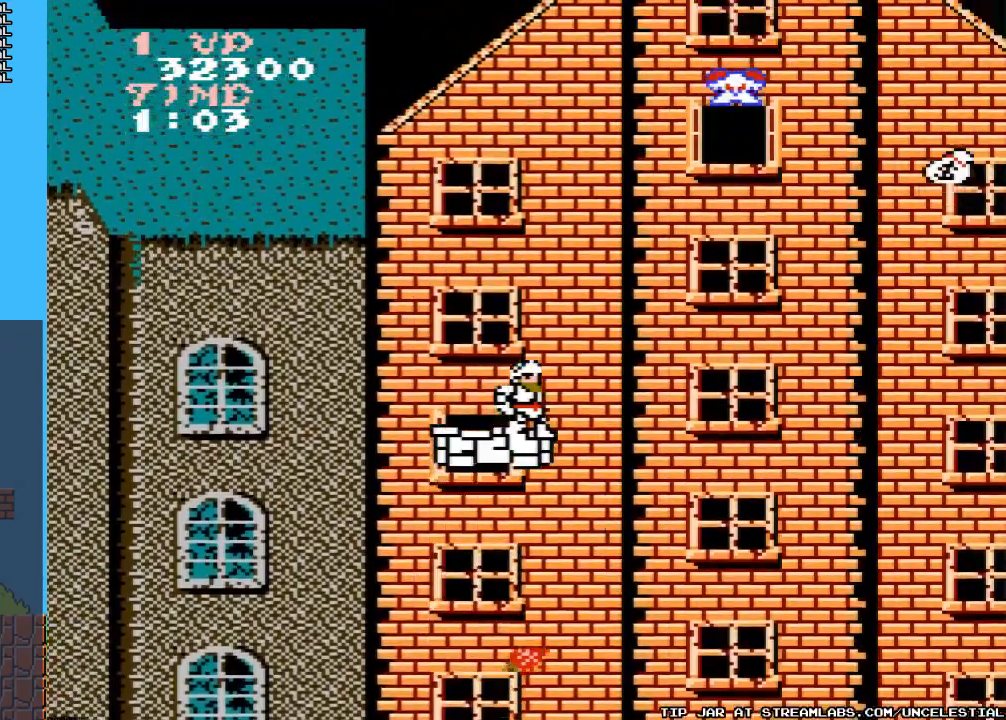
{"buttons": ["B"], "events": [[500, "B", "down"]]}
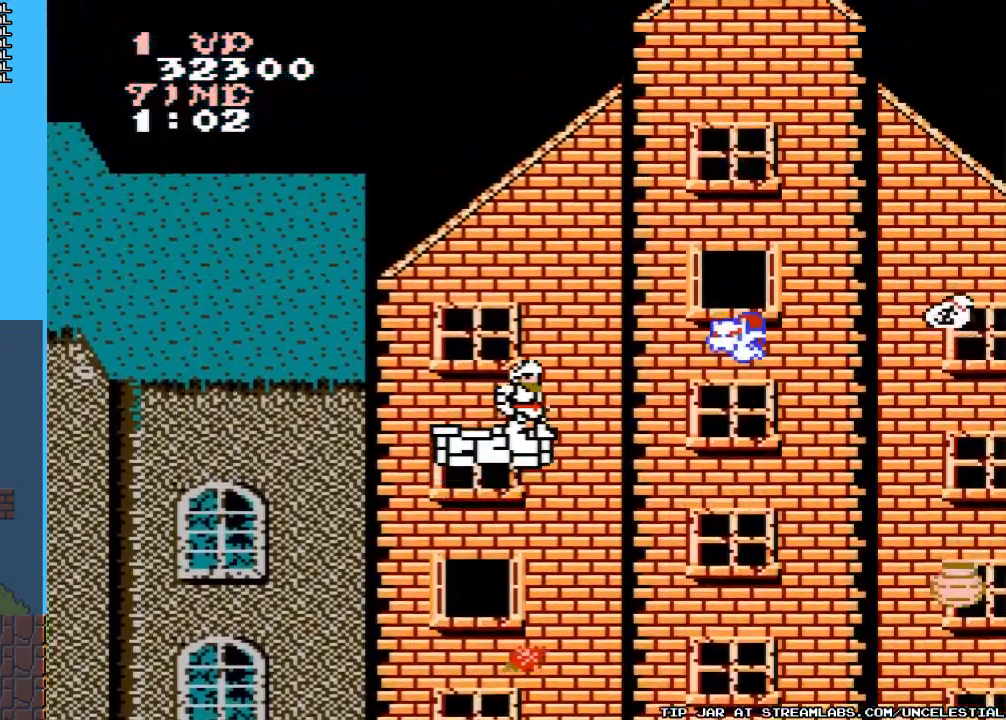
{"buttons": [], "events": [[133, "B", "up"], [200, "B", "down"], [300, "B", "up"], [333, "B", "down"], [400, "B", "up"]]}
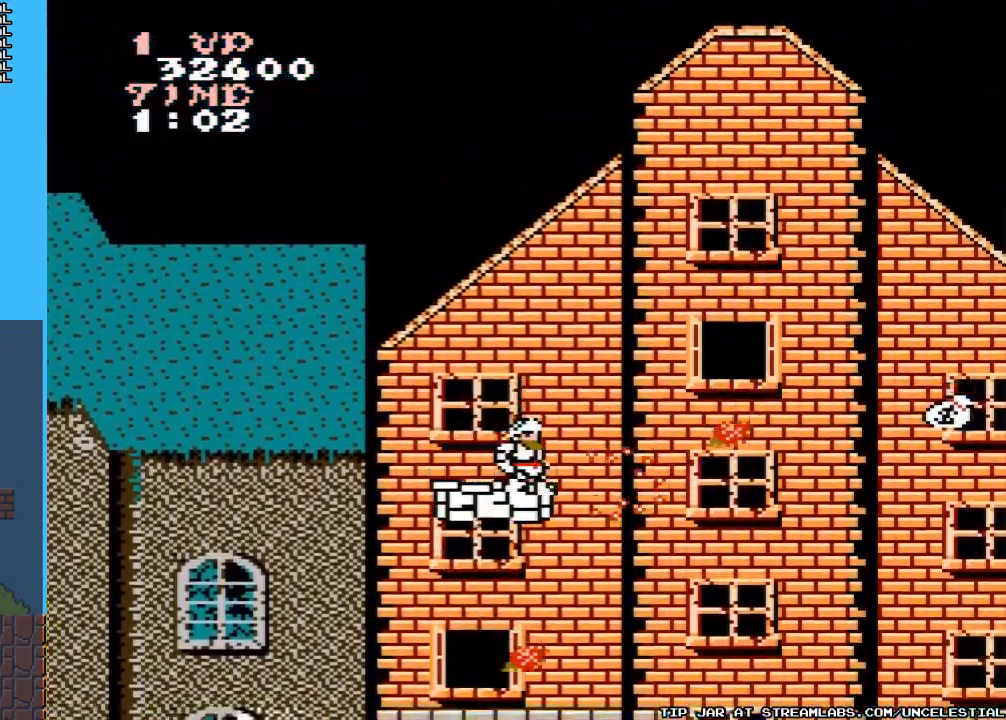
{"buttons": ["A", "DPAD_RIGHT"], "events": [[167, "DPAD_RIGHT", "down"], [267, "A", "down"]]}
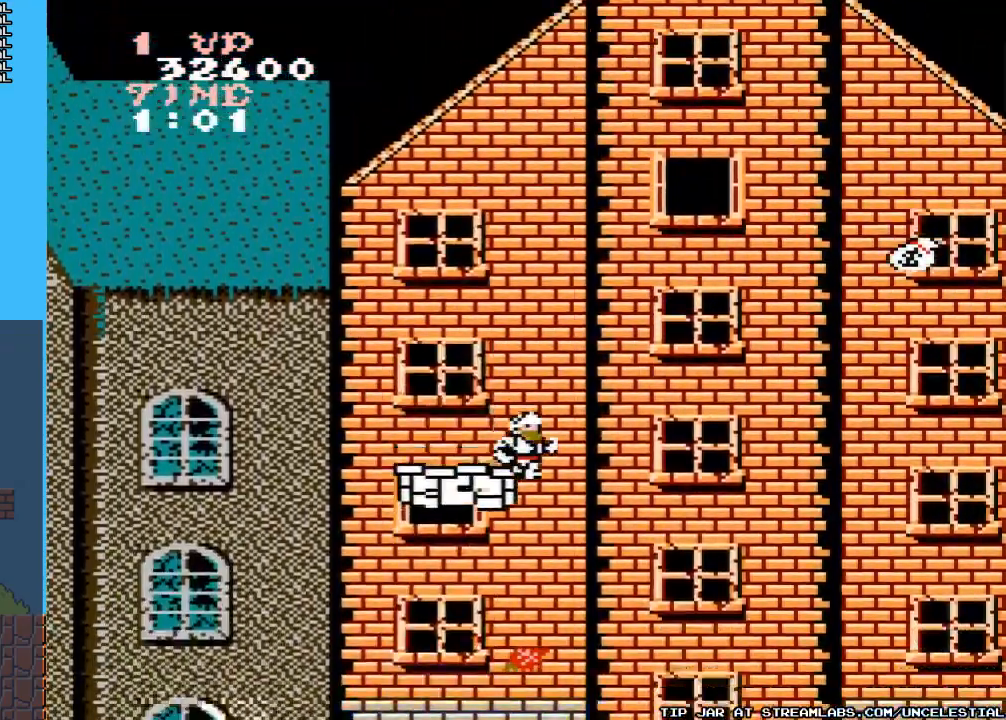
{"buttons": ["DPAD_RIGHT"], "events": [[67, "B", "down"], [100, "A", "up"], [233, "B", "up"], [267, "B", "down"], [500, "B", "up"]]}
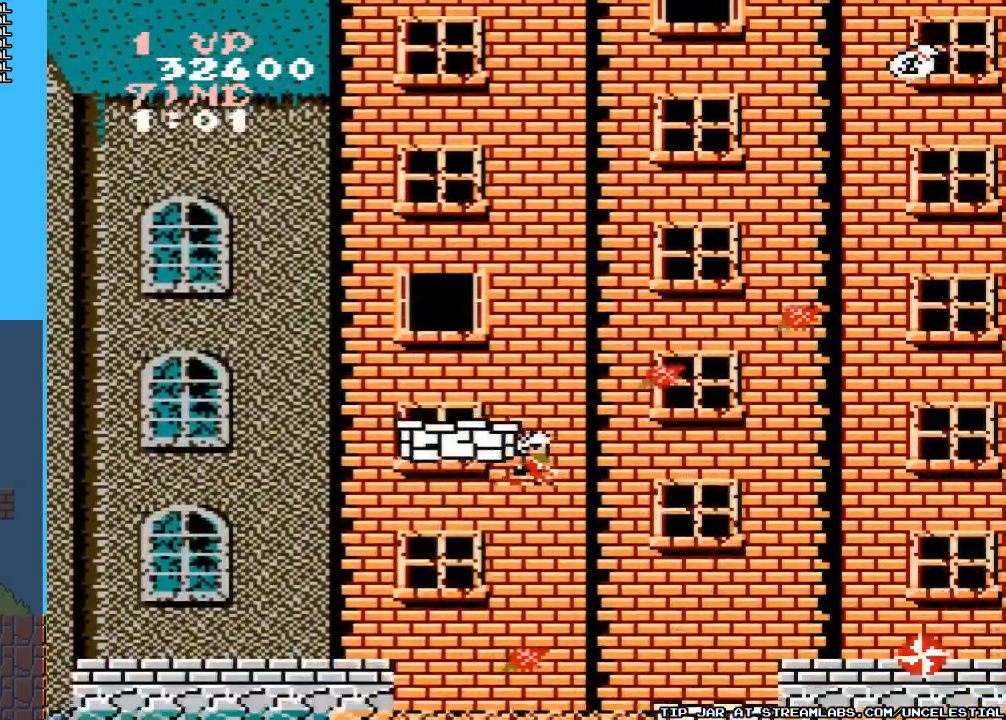
{"buttons": ["DPAD_RIGHT"], "events": [[233, "A", "down"], [233, "DPAD_RIGHT", "up"], [333, "DPAD_RIGHT", "down"], [467, "A", "up"]]}
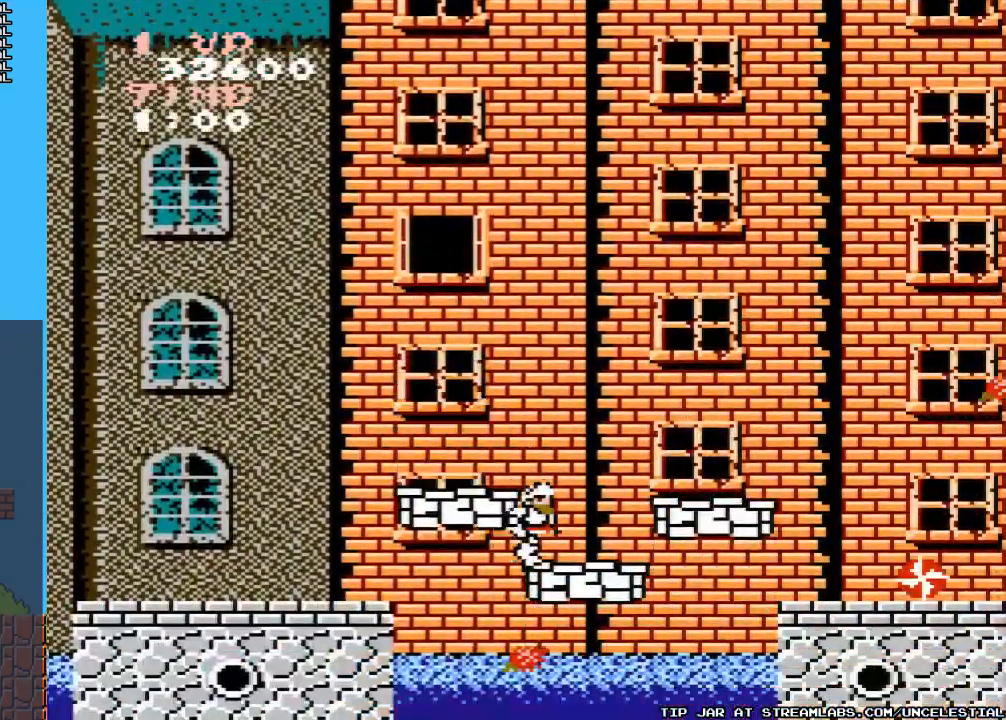
{"buttons": ["DPAD_RIGHT"], "events": [[67, "DPAD_RIGHT", "up"], [400, "DPAD_RIGHT", "down"]]}
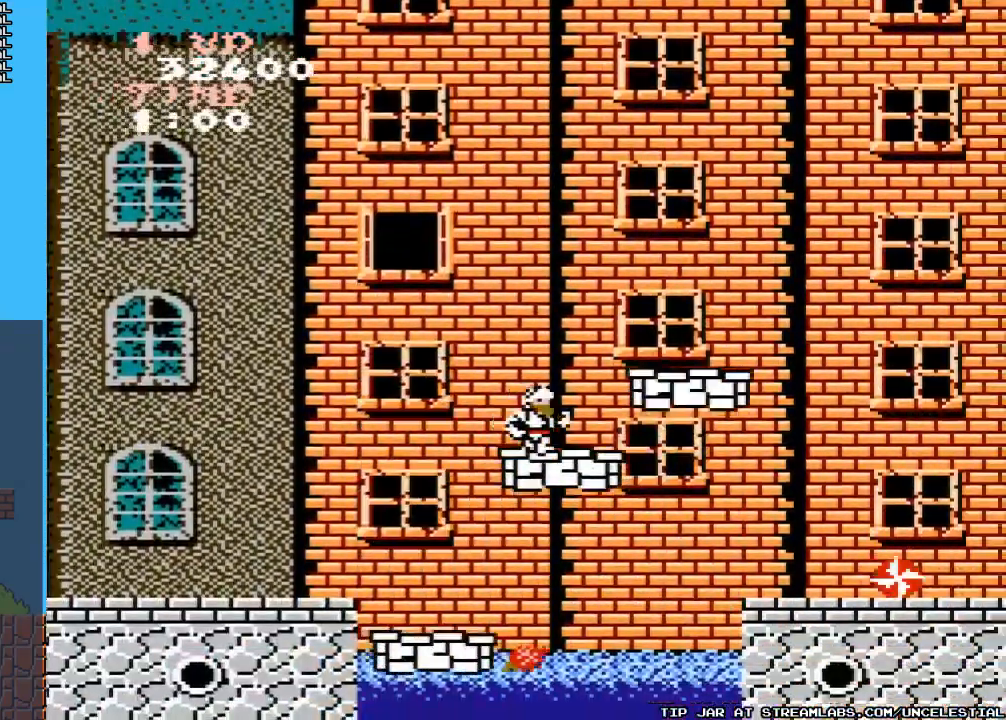
{"buttons": [], "events": [[133, "DPAD_RIGHT", "up"]]}
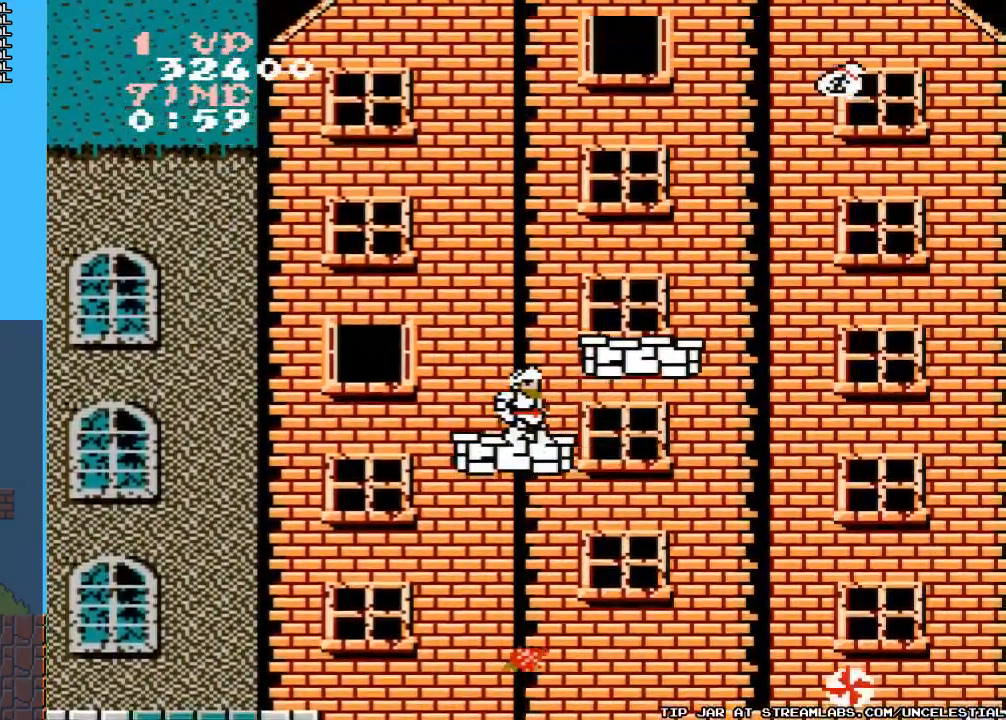
{"buttons": [], "events": []}
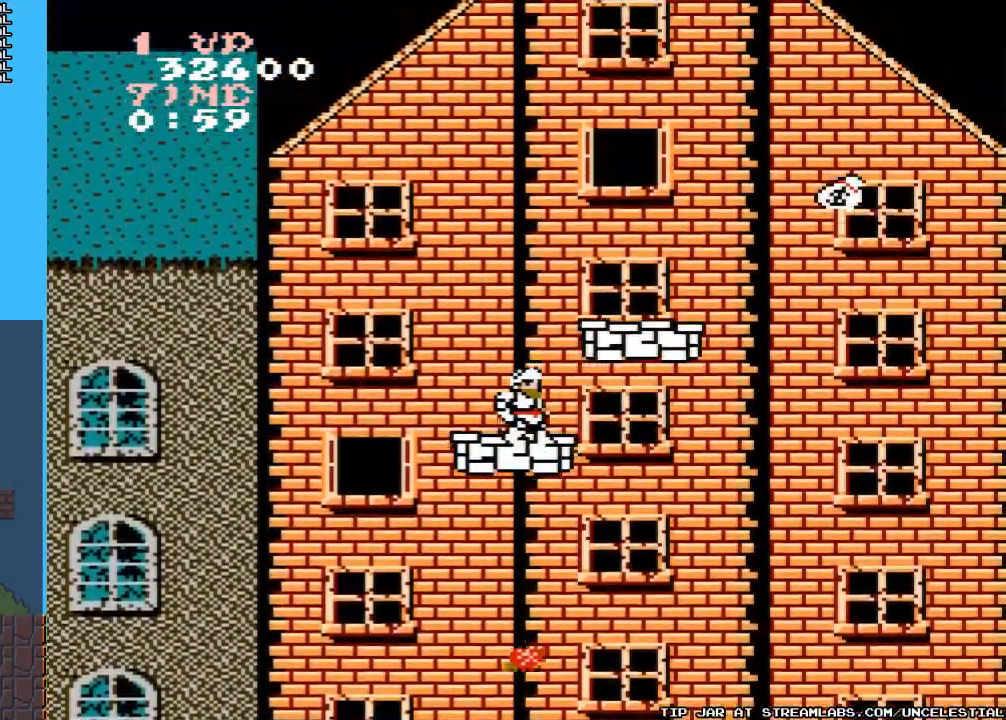
{"buttons": [], "events": []}
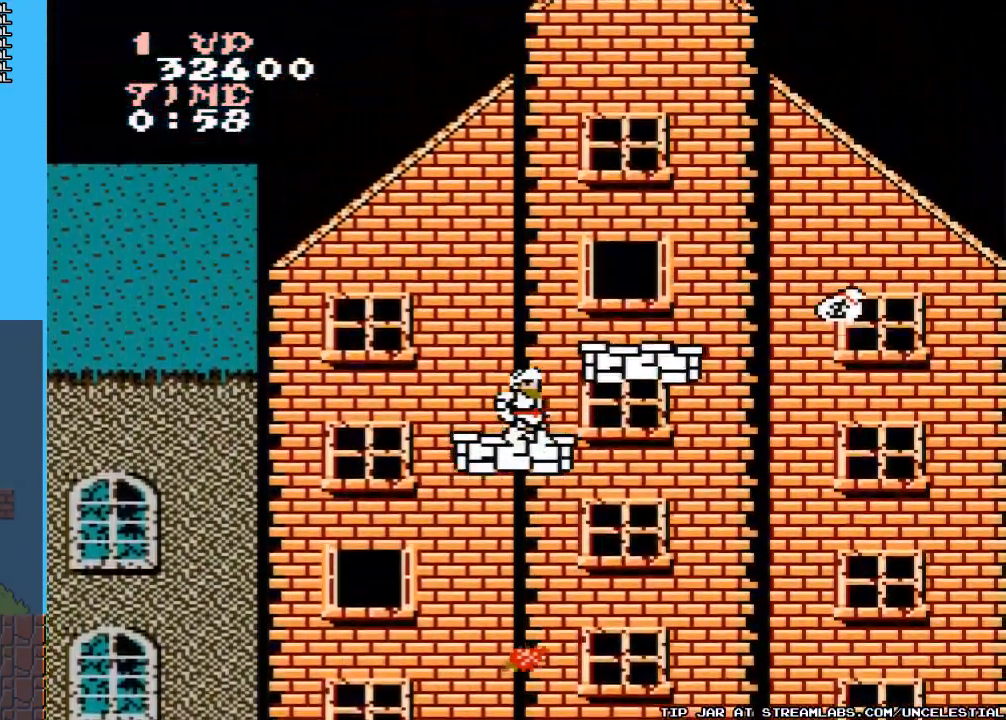
{"buttons": ["A", "DPAD_RIGHT"], "events": [[233, "DPAD_RIGHT", "down"], [267, "A", "down"]]}